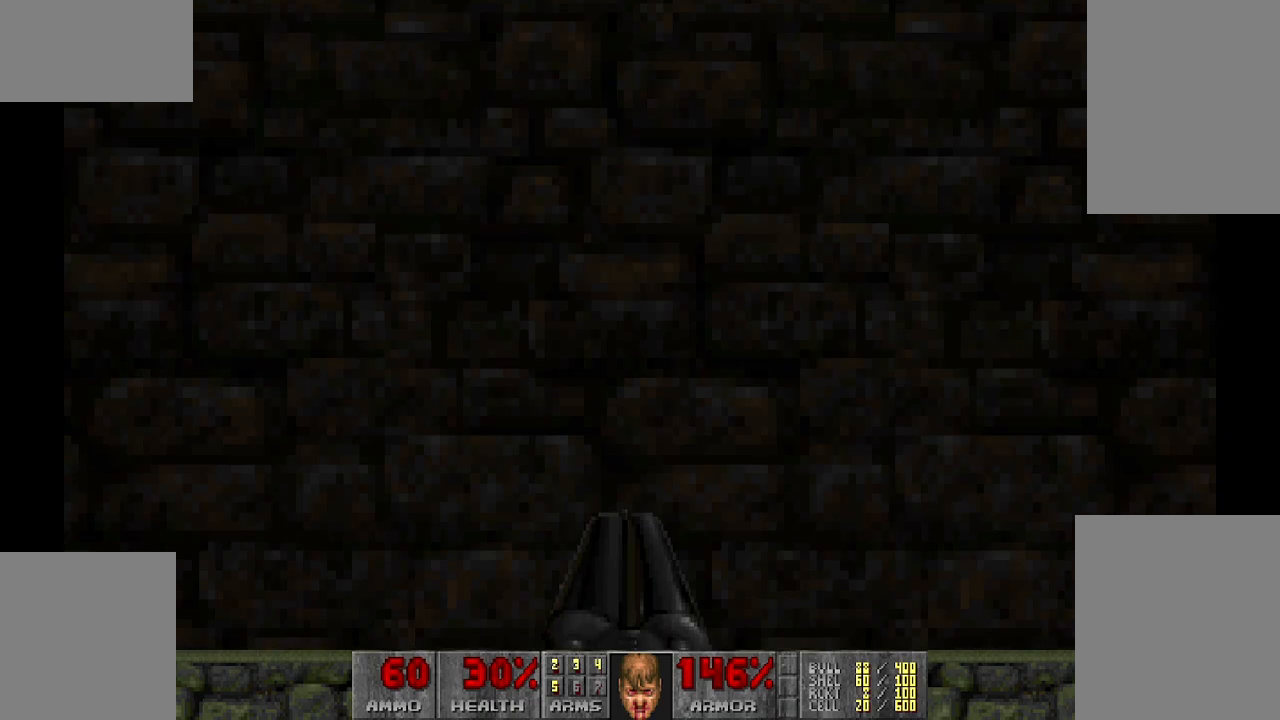
Gameplay with keyboard and mouse; each line is a JSON object with the keys and mouse buttons held at the frame after it. "events" lists presses ("down") and releases ("up") of "a", "d", "s", "space", "w", "mouse_left" and "mouse_right" between this image and that frame as [ms after this image, input, new state], when the widget could be followed in between. "mouse_left", "mouse_right" = the "left", "right" buttons of the "mouse" list. No other keys are recorded. Mouse movement is not recorded.
{"keys": ["a", "w"], "mouse": [], "events": [[417, "a", "down"], [417, "w", "down"]]}
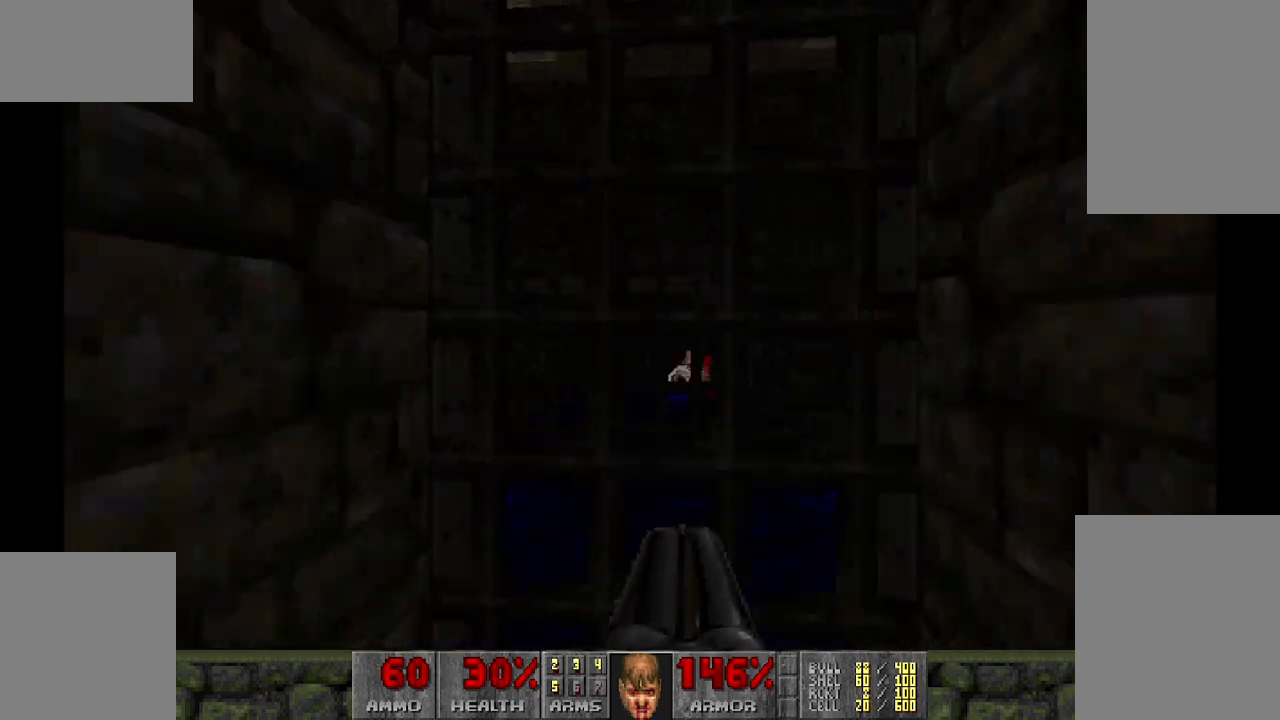
{"keys": ["w"], "mouse": [], "events": [[50, "a", "up"]]}
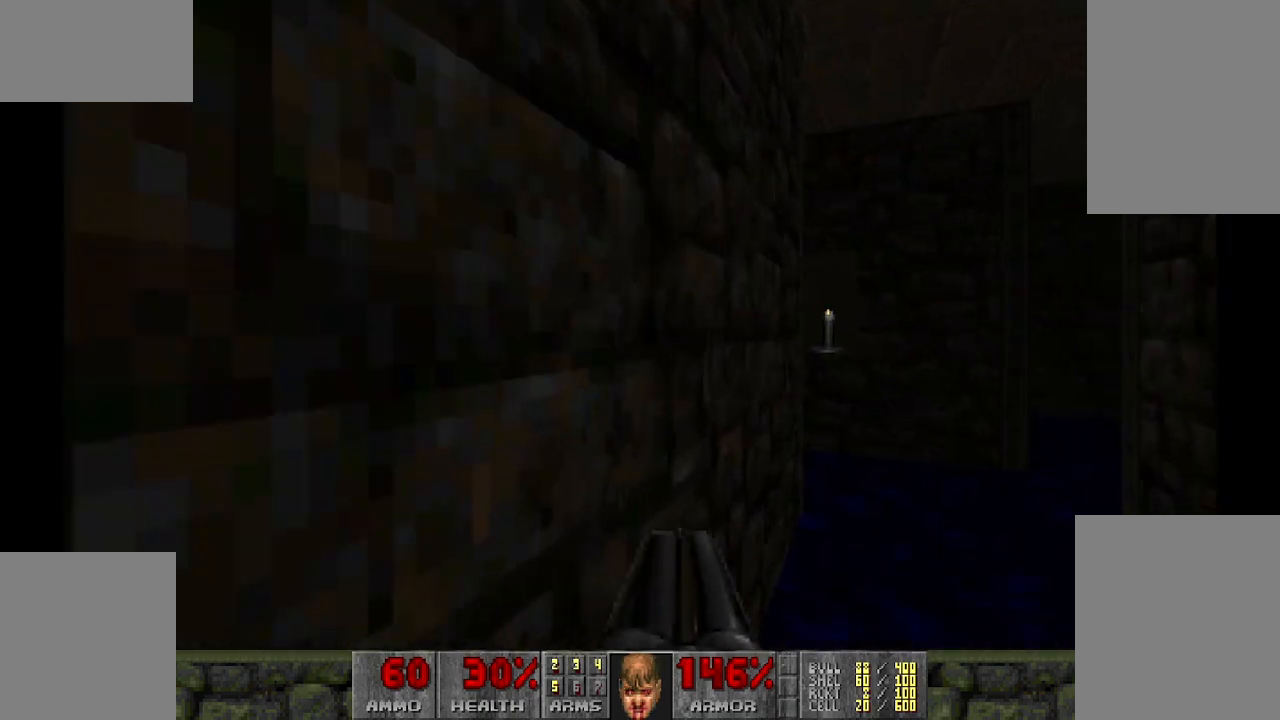
{"keys": [], "mouse": [], "events": [[500, "w", "up"]]}
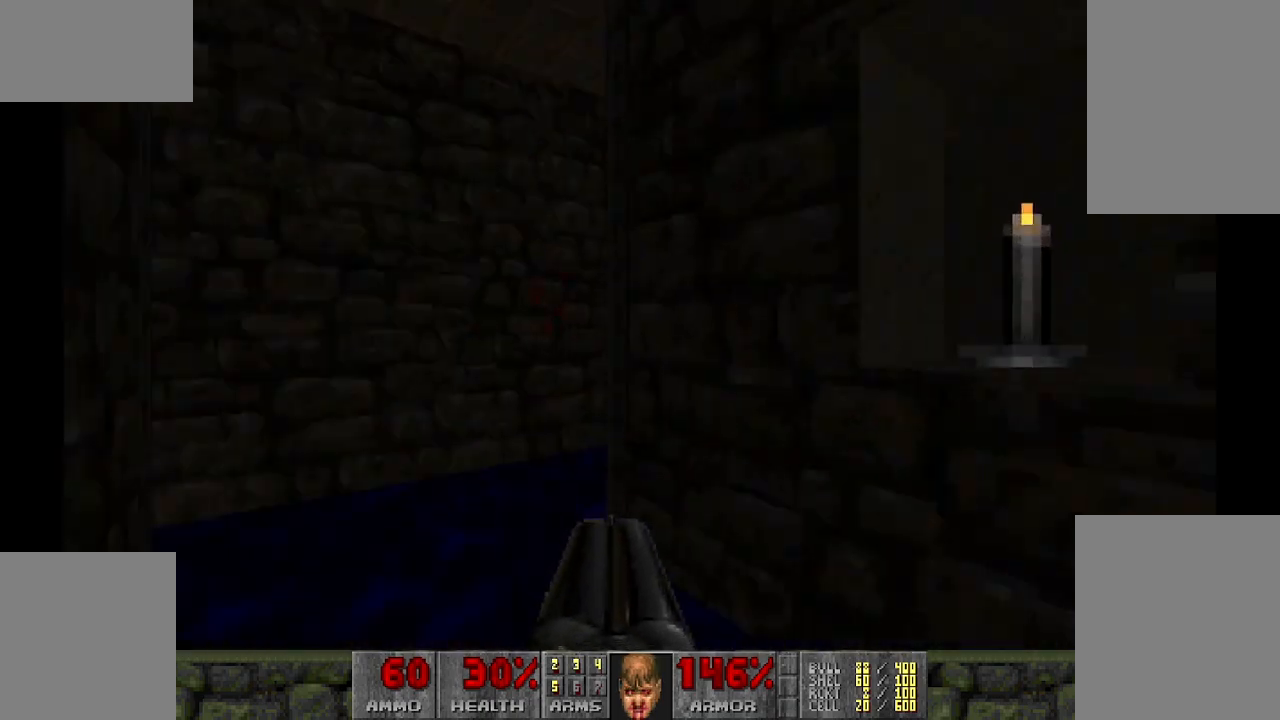
{"keys": ["d", "w"], "mouse": [], "events": [[50, "d", "down"], [50, "w", "down"], [83, "d", "up"], [183, "w", "up"], [417, "w", "down"], [467, "d", "down"]]}
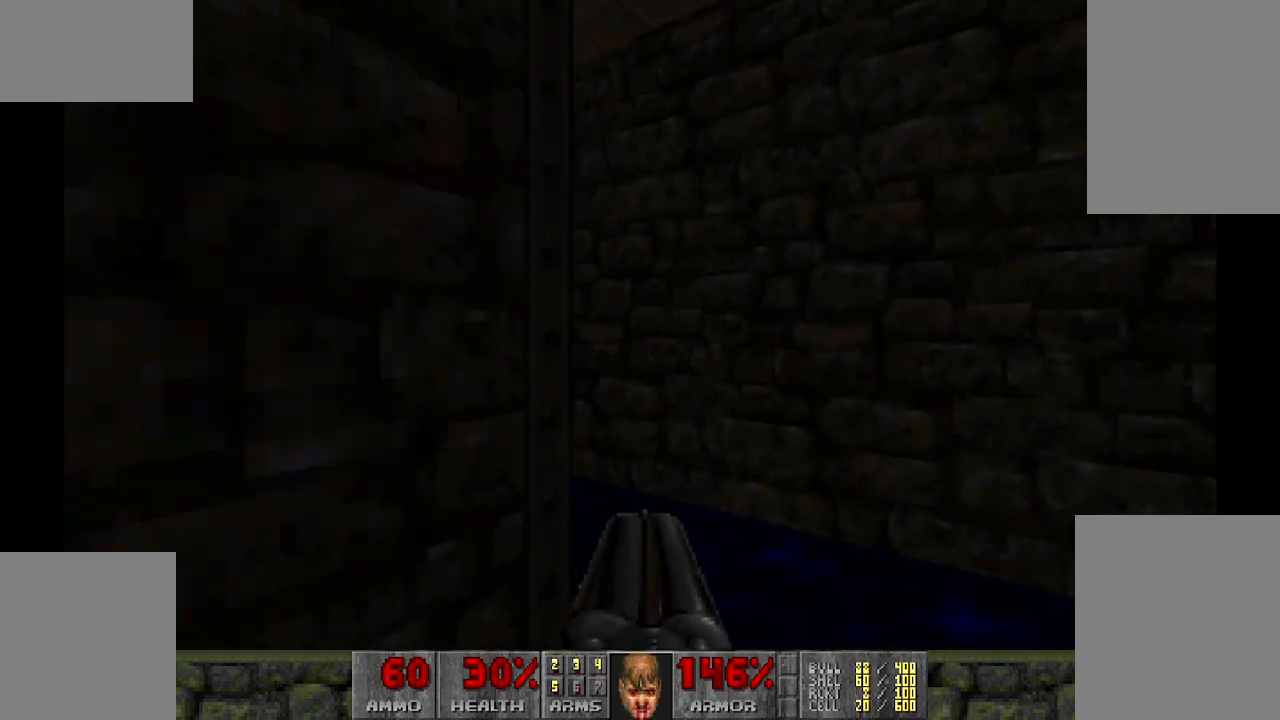
{"keys": [], "mouse": [], "events": [[100, "d", "up"], [200, "w", "up"]]}
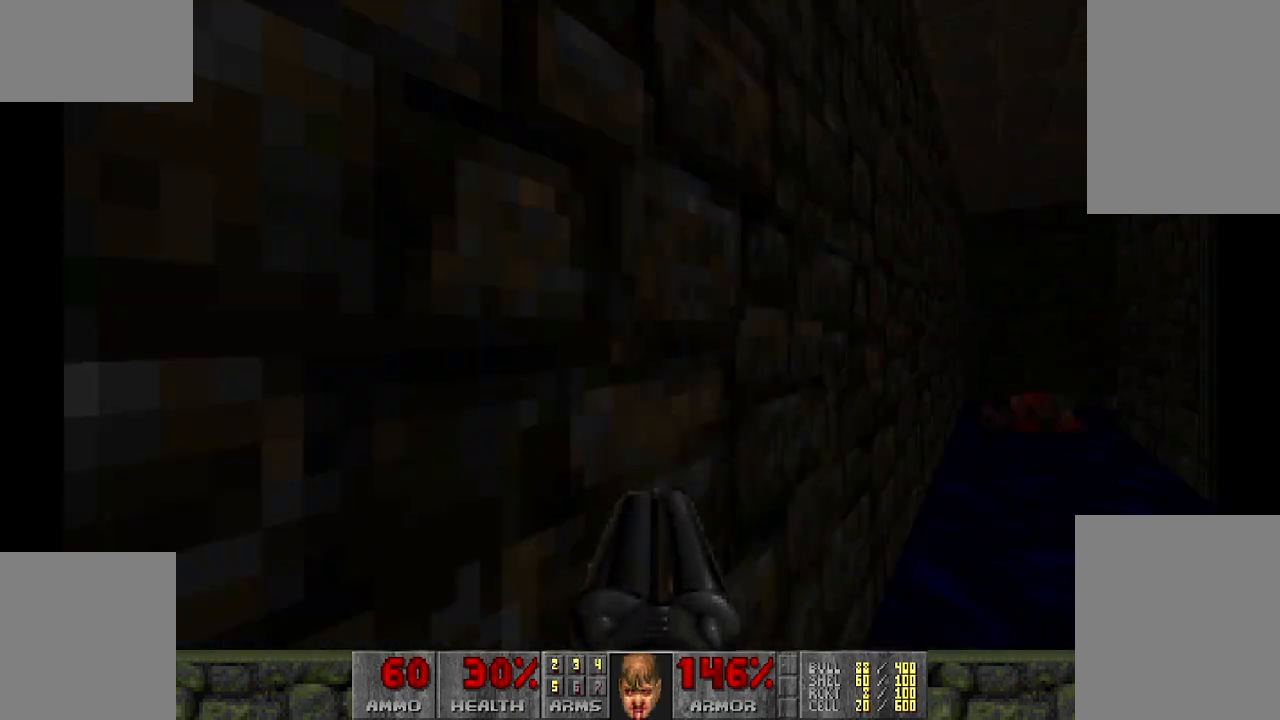
{"keys": ["w"], "mouse": [], "events": [[500, "w", "down"]]}
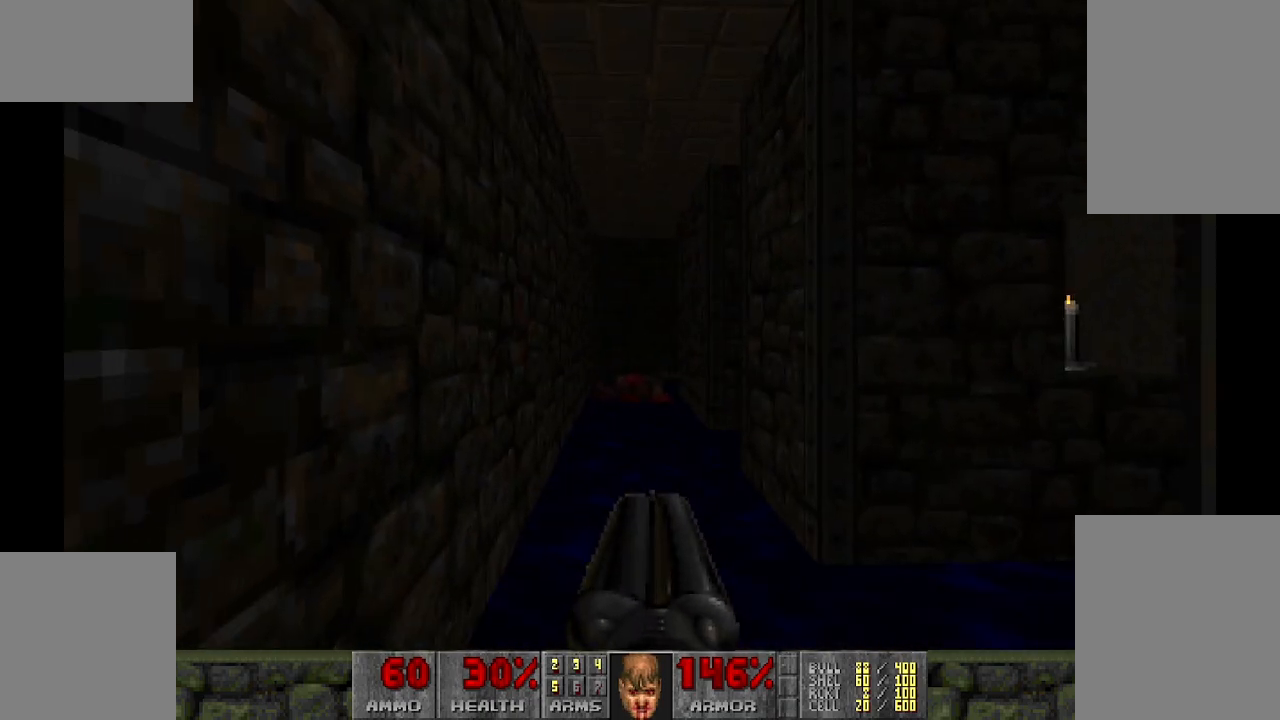
{"keys": ["w"], "mouse": [], "events": []}
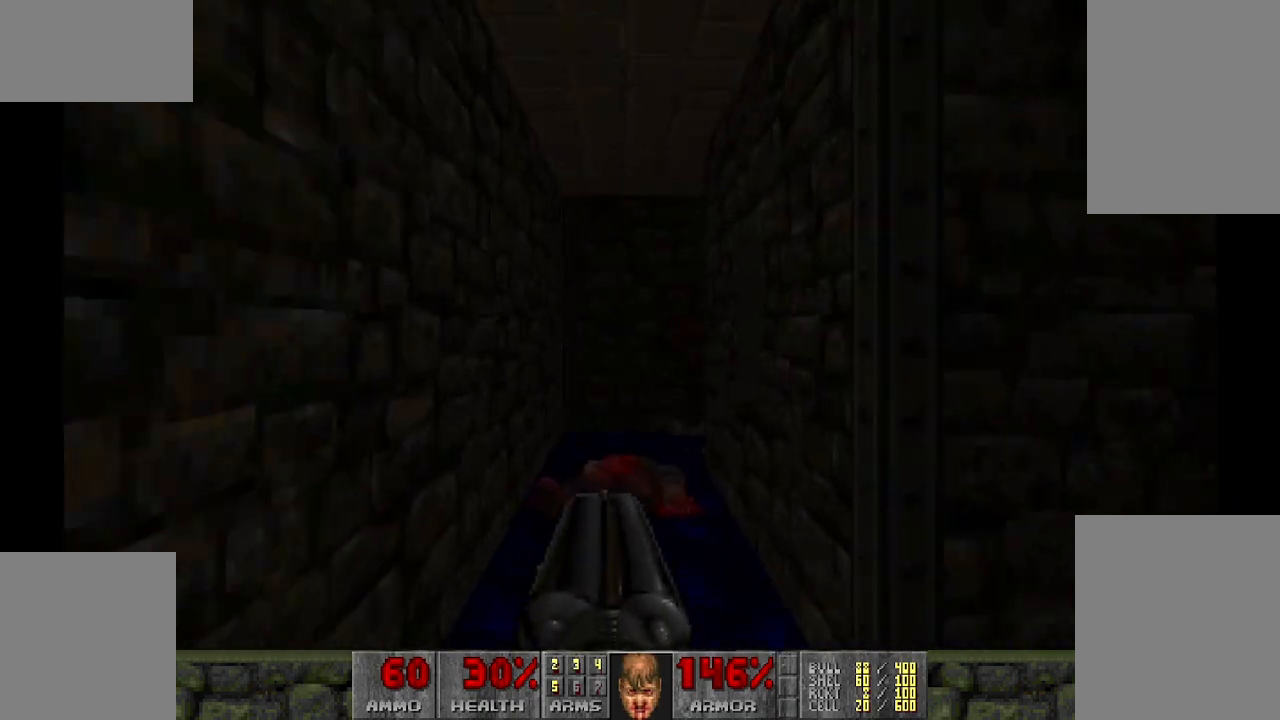
{"keys": [], "mouse": [], "events": [[333, "w", "up"]]}
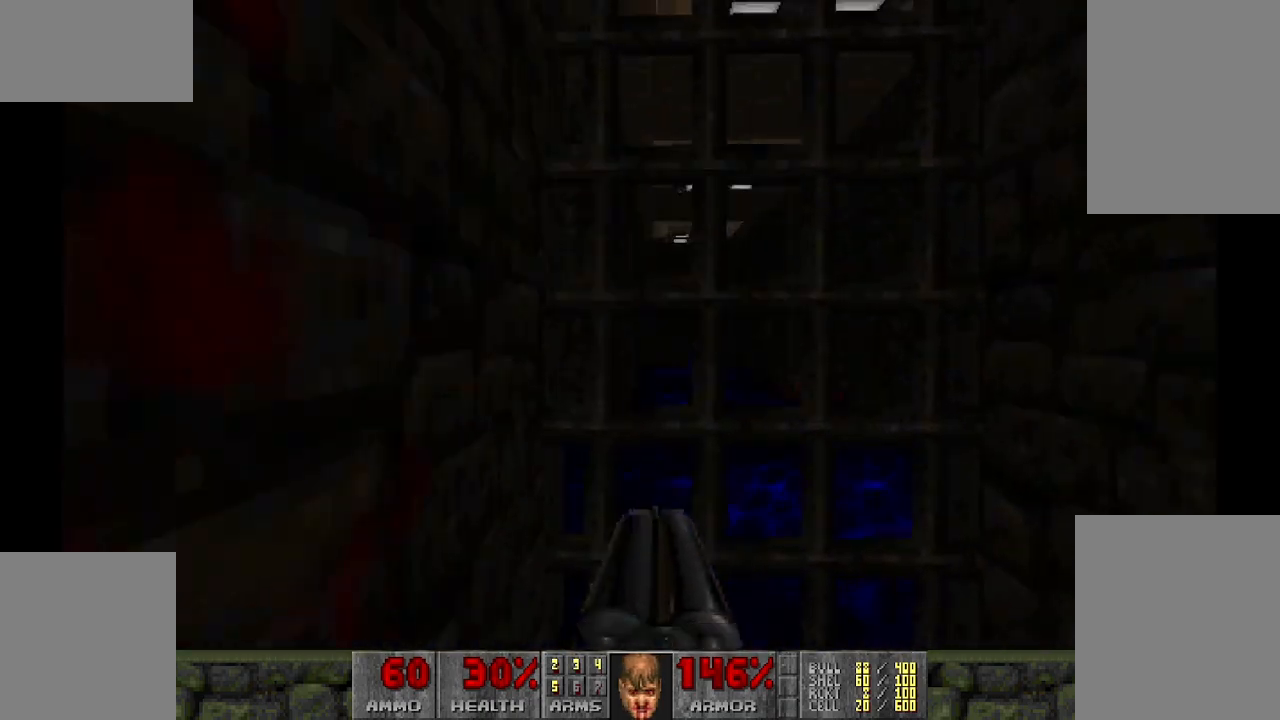
{"keys": [], "mouse": [], "events": [[17, "w", "down"], [350, "w", "up"]]}
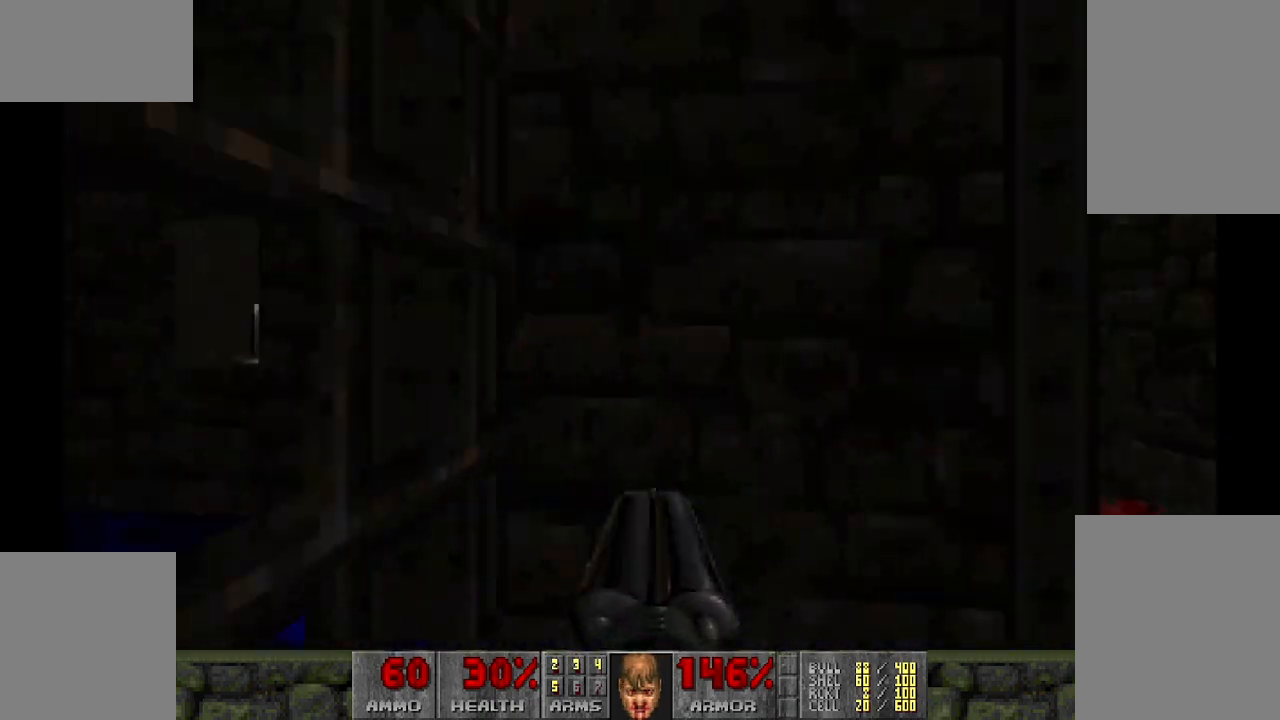
{"keys": ["d", "w"], "mouse": [], "events": [[183, "w", "down"], [283, "d", "down"]]}
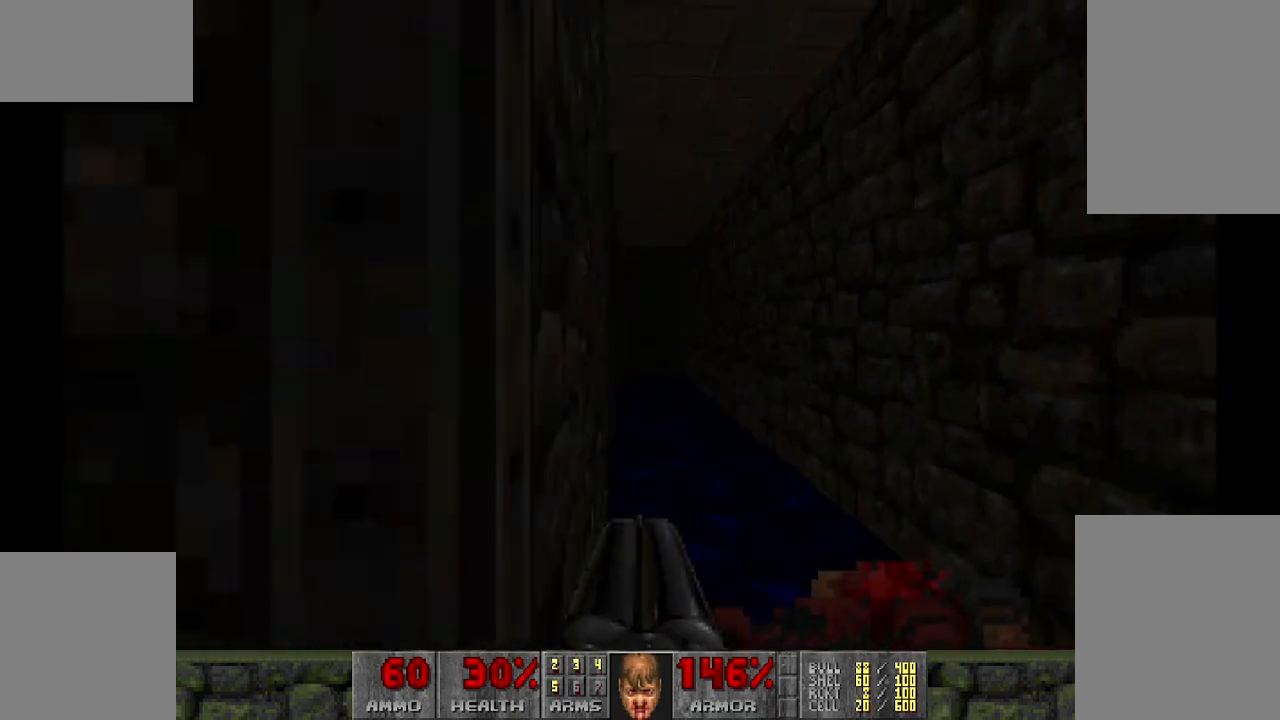
{"keys": ["w"], "mouse": [], "events": [[150, "d", "up"]]}
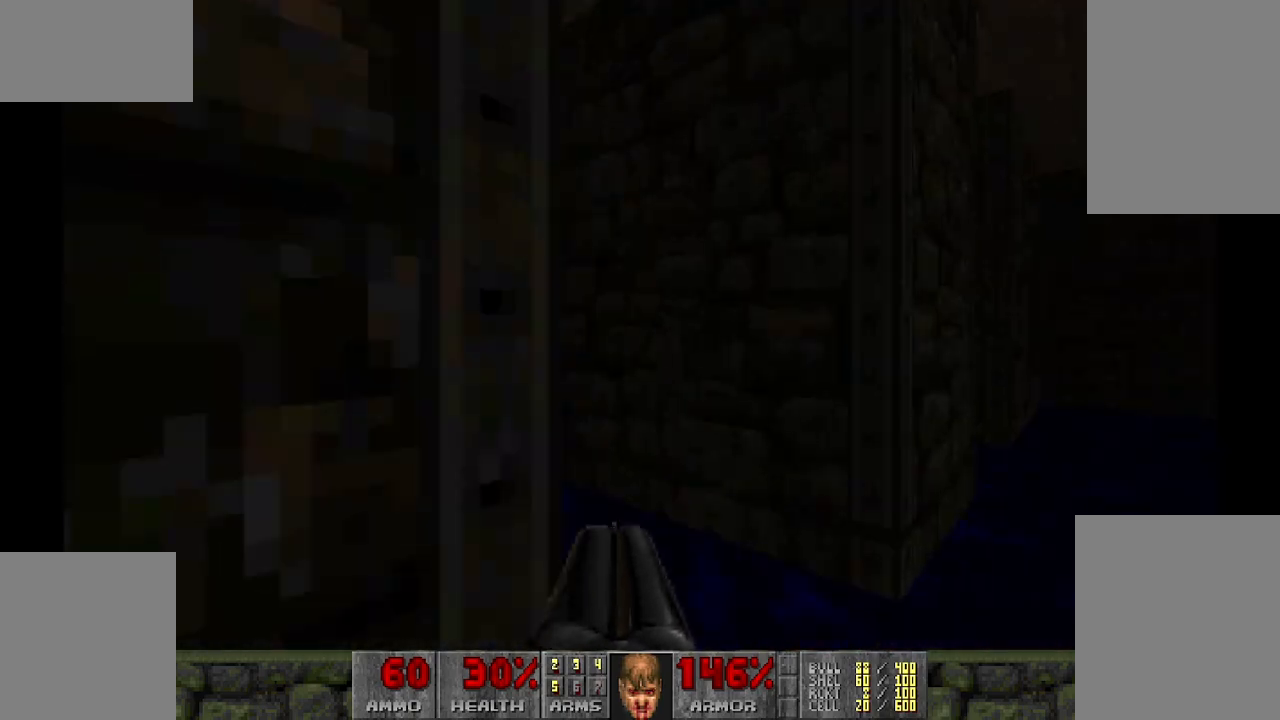
{"keys": ["w"], "mouse": [], "events": [[267, "a", "down"], [400, "a", "up"]]}
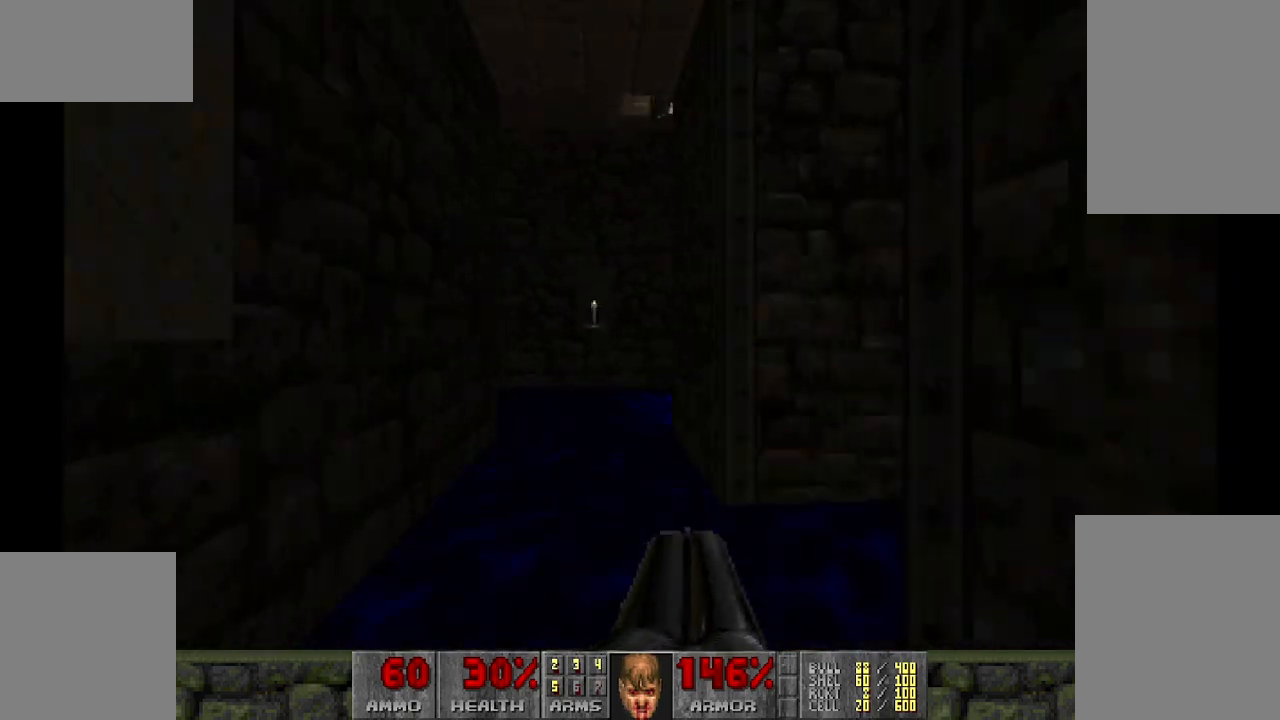
{"keys": [], "mouse": [], "events": [[133, "w", "up"]]}
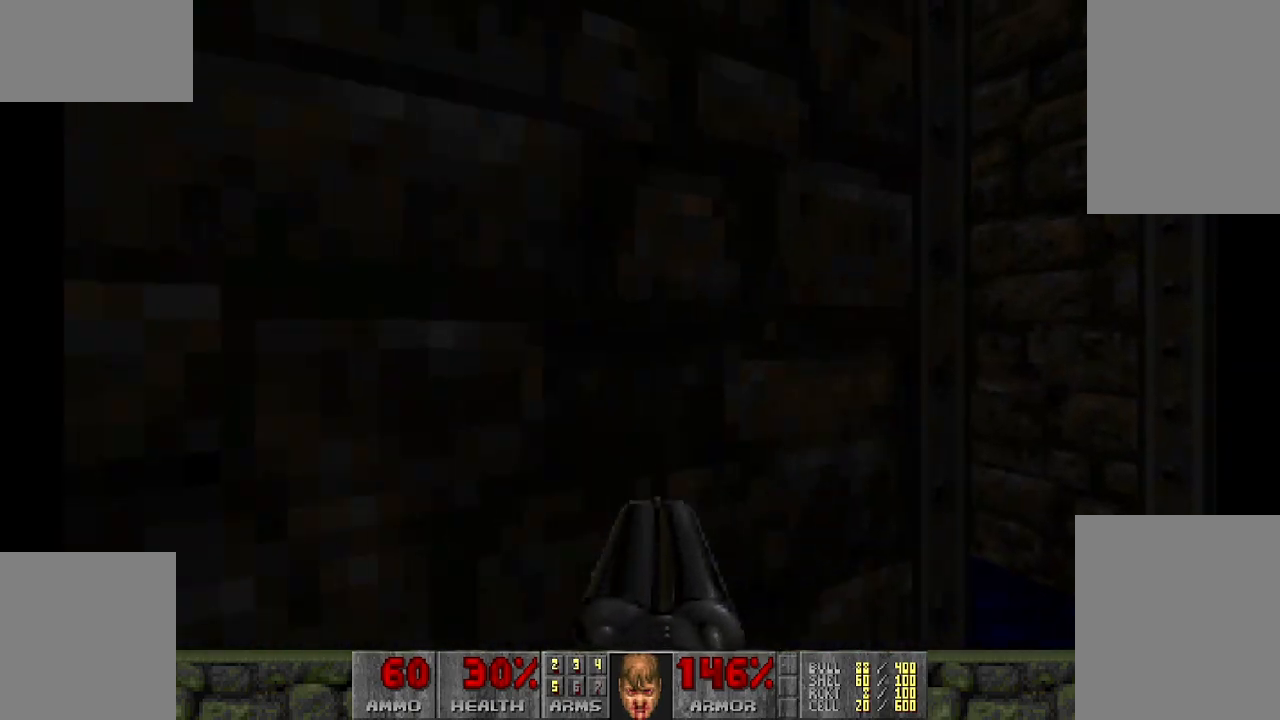
{"keys": [], "mouse": [], "events": []}
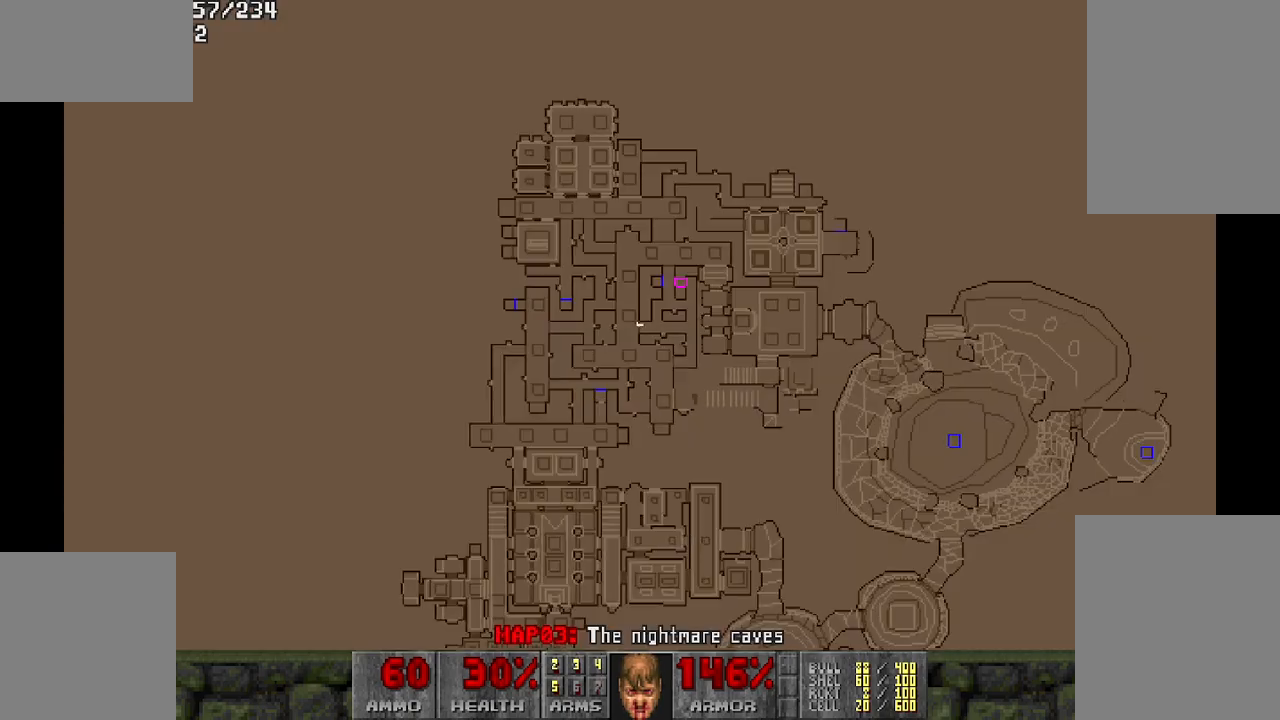
{"keys": [], "mouse": [], "events": []}
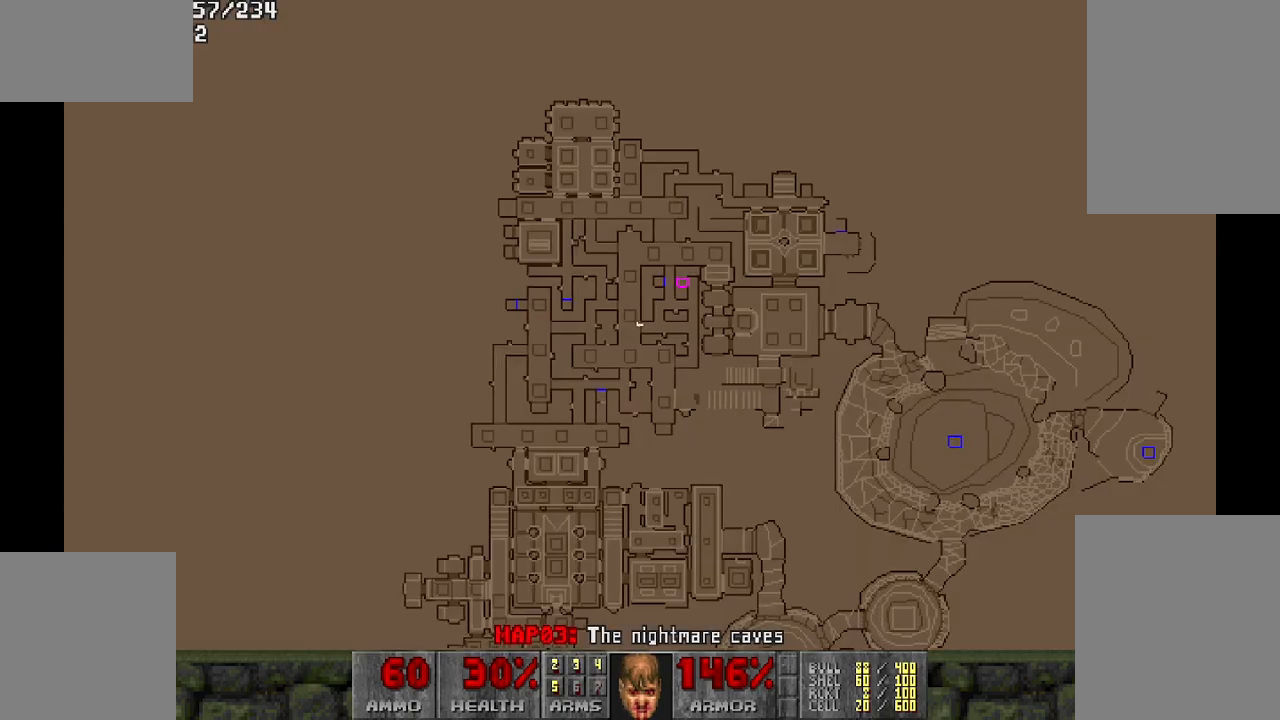
{"keys": [], "mouse": [], "events": [[367, "w", "down"], [467, "d", "down"], [500, "d", "up"], [500, "w", "up"]]}
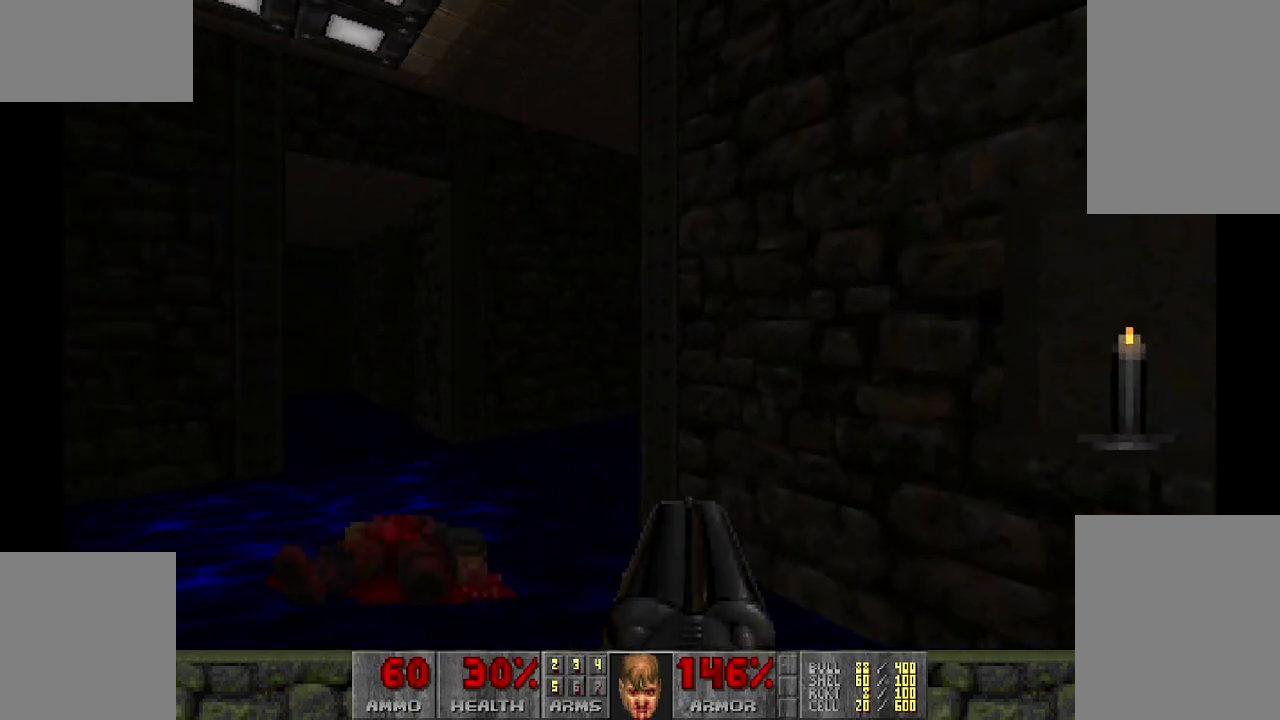
{"keys": [], "mouse": [], "events": []}
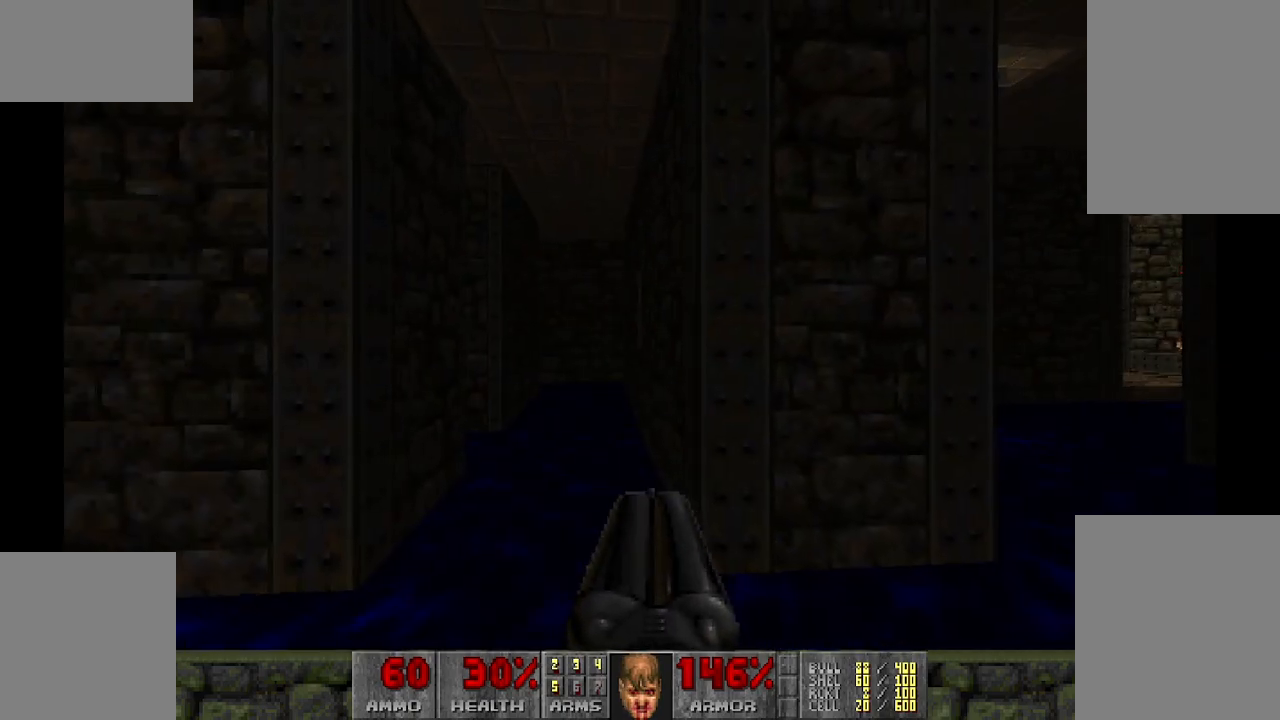
{"keys": ["w"], "mouse": [], "events": [[433, "w", "down"]]}
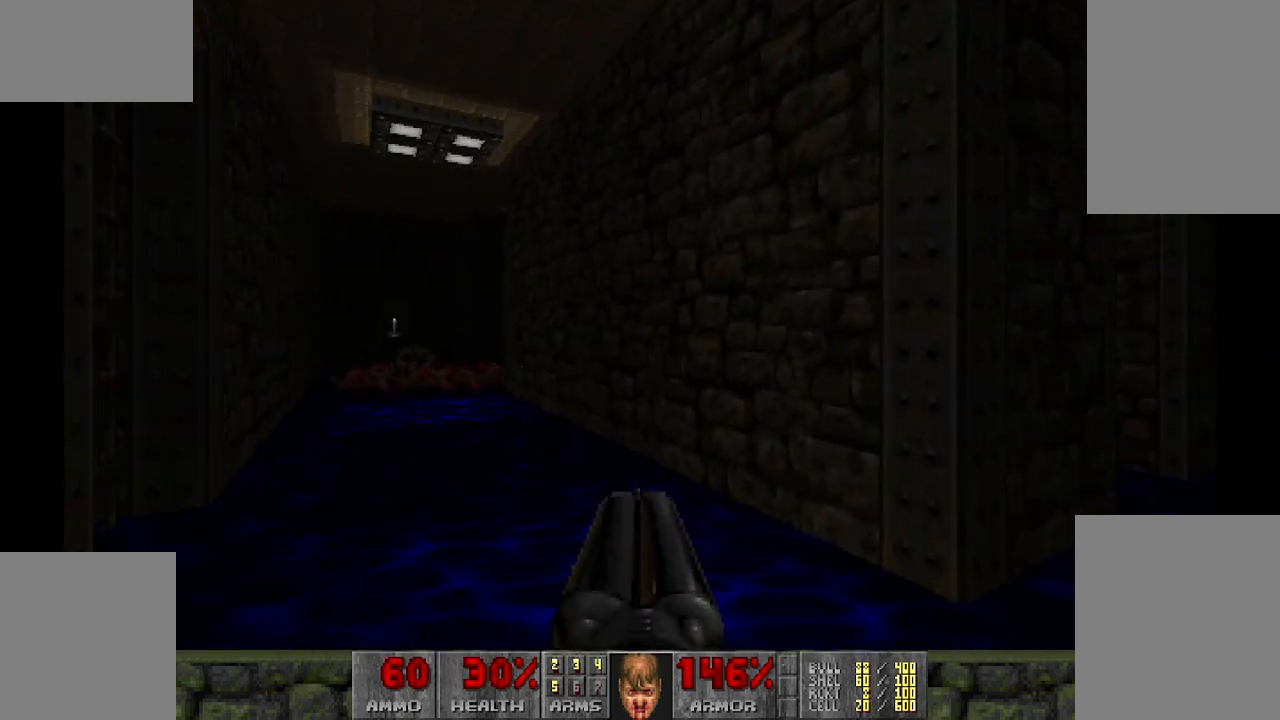
{"keys": ["w"], "mouse": [], "events": [[83, "w", "up"], [233, "a", "down"], [233, "w", "down"], [367, "a", "up"]]}
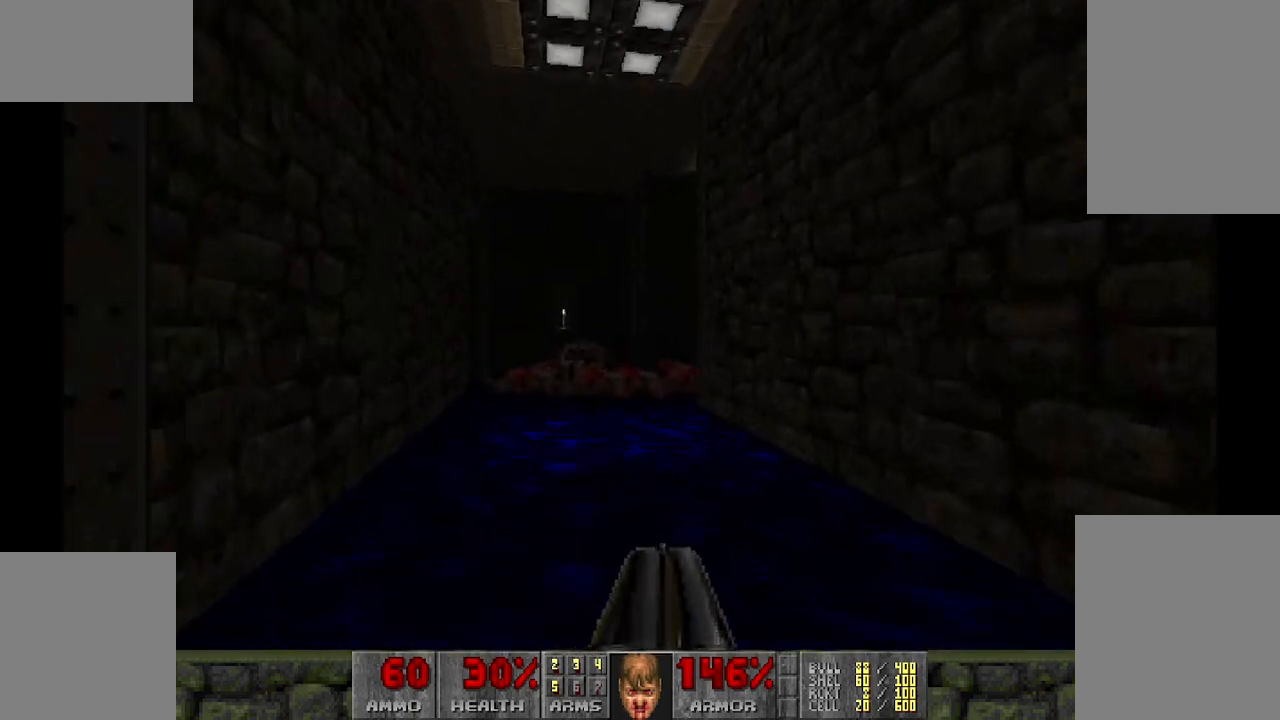
{"keys": [], "mouse": [], "events": [[150, "w", "up"]]}
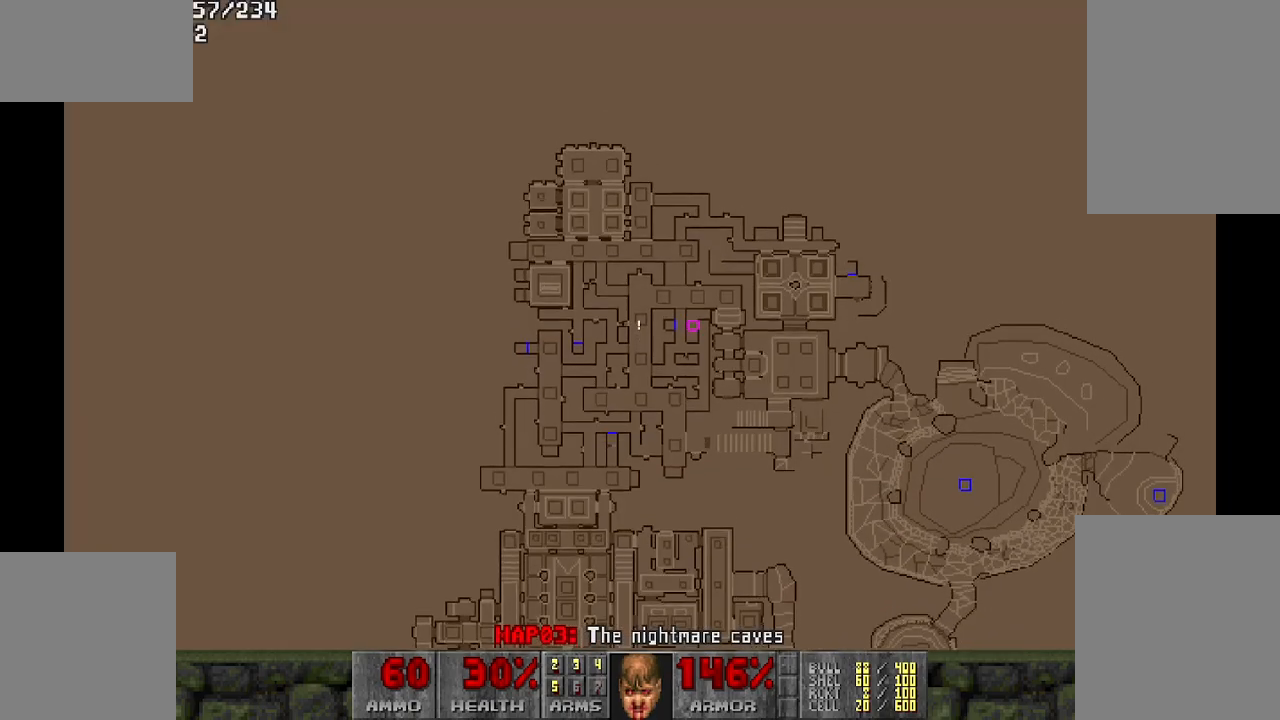
{"keys": ["w"], "mouse": [], "events": [[500, "w", "down"]]}
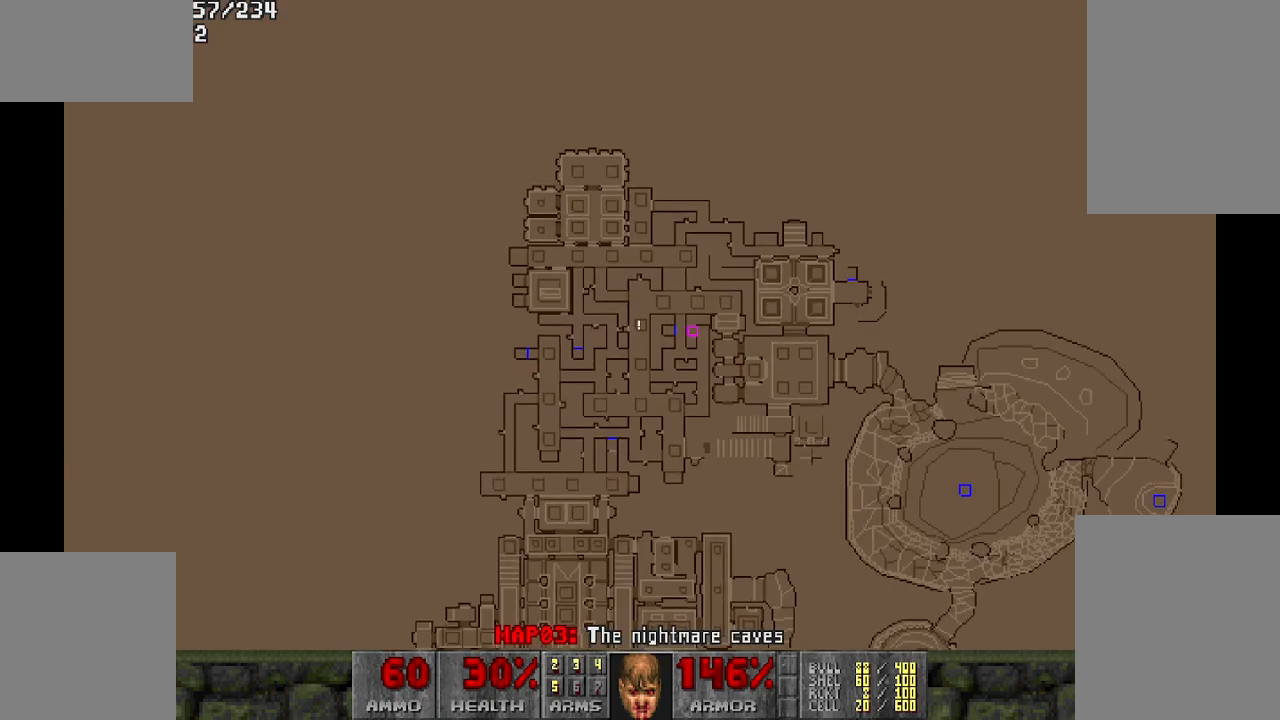
{"keys": [], "mouse": [], "events": [[183, "w", "up"]]}
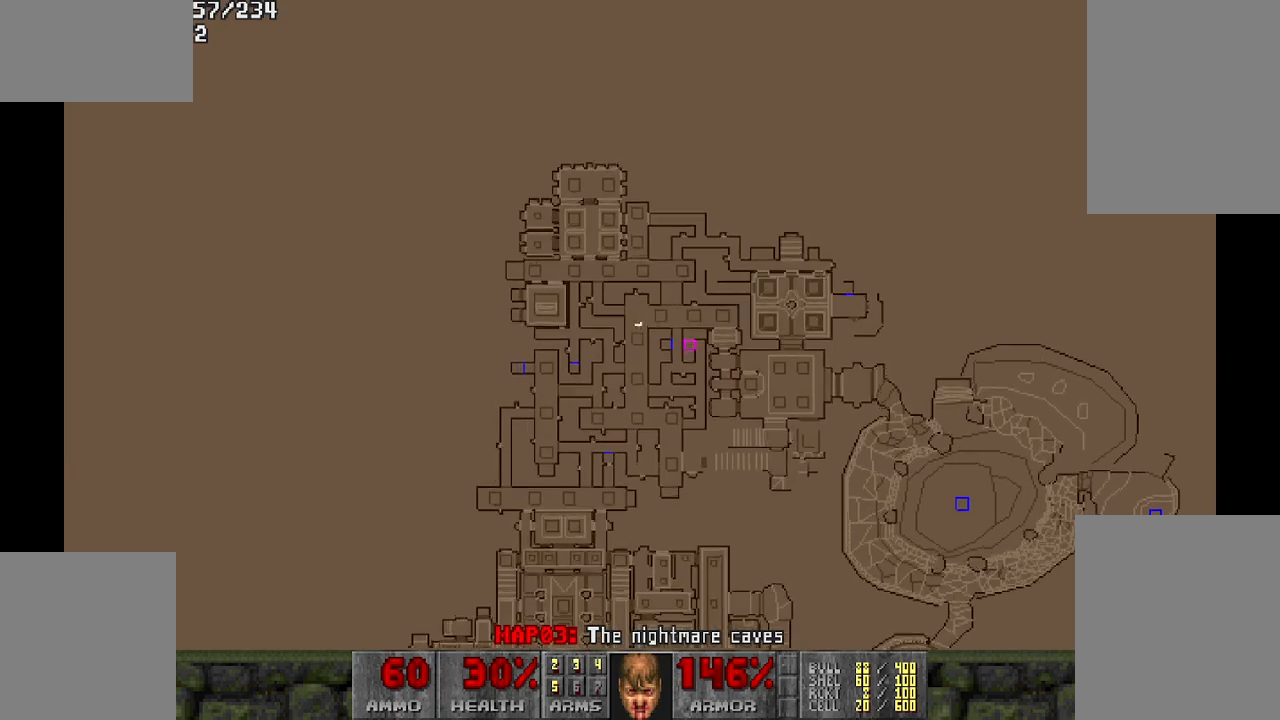
{"keys": ["w"], "mouse": [], "events": [[300, "w", "down"]]}
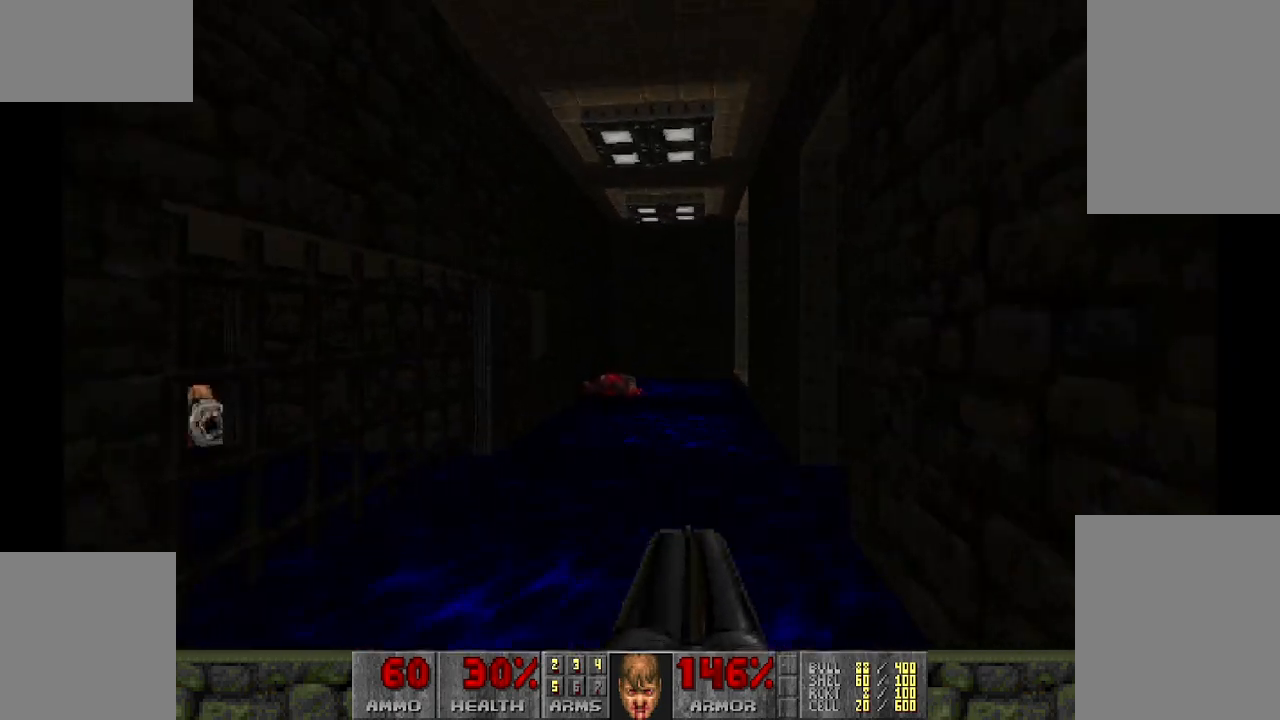
{"keys": [], "mouse": [], "events": [[450, "w", "up"]]}
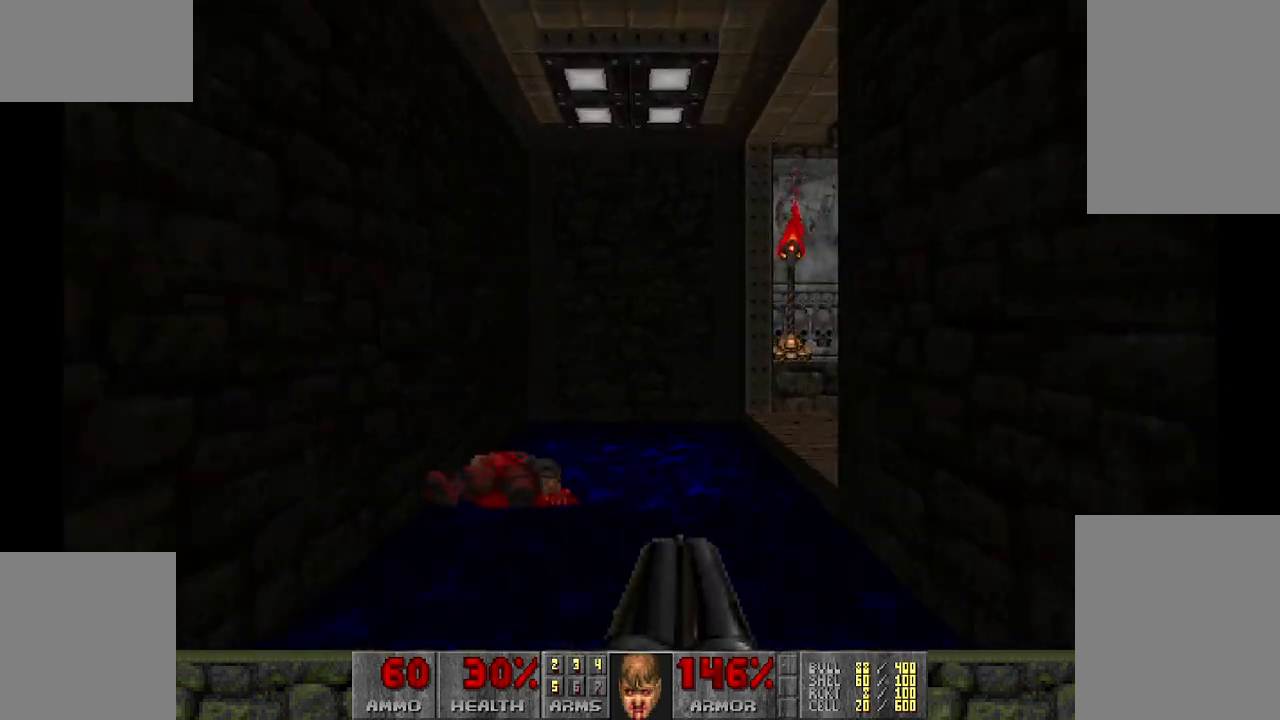
{"keys": [], "mouse": [], "events": [[367, "a", "down"], [500, "a", "up"]]}
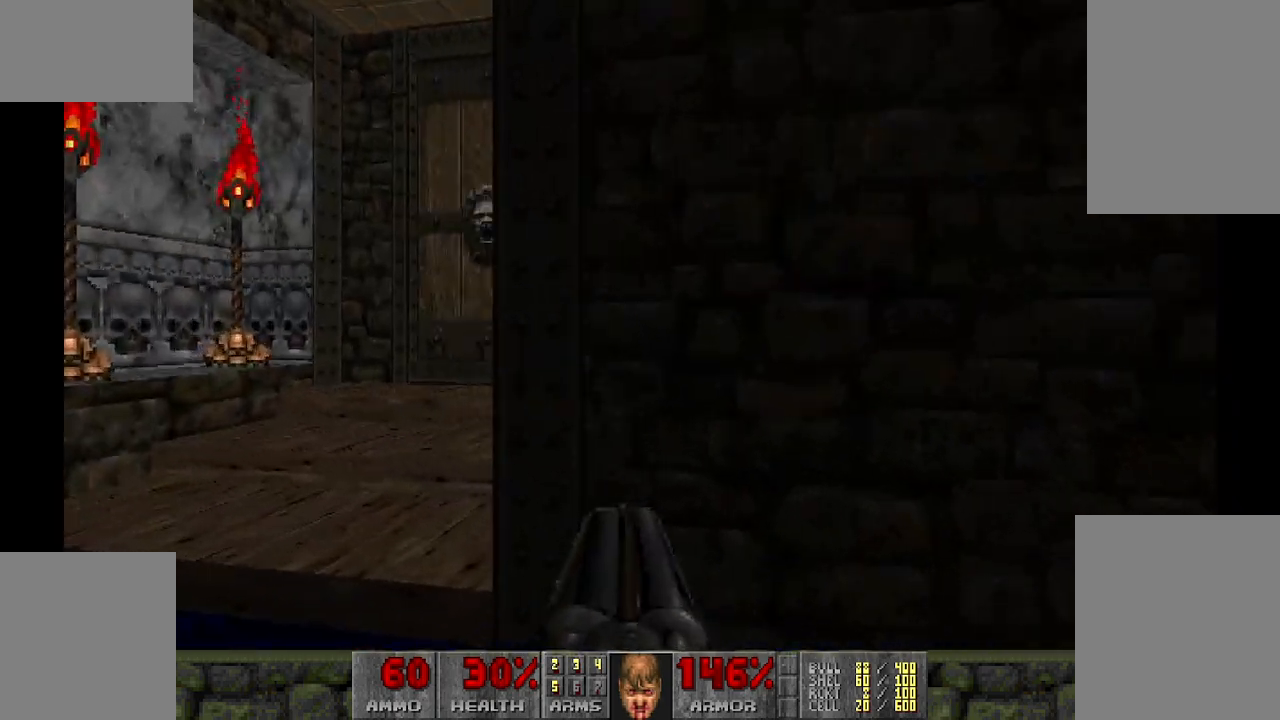
{"keys": [], "mouse": [], "events": []}
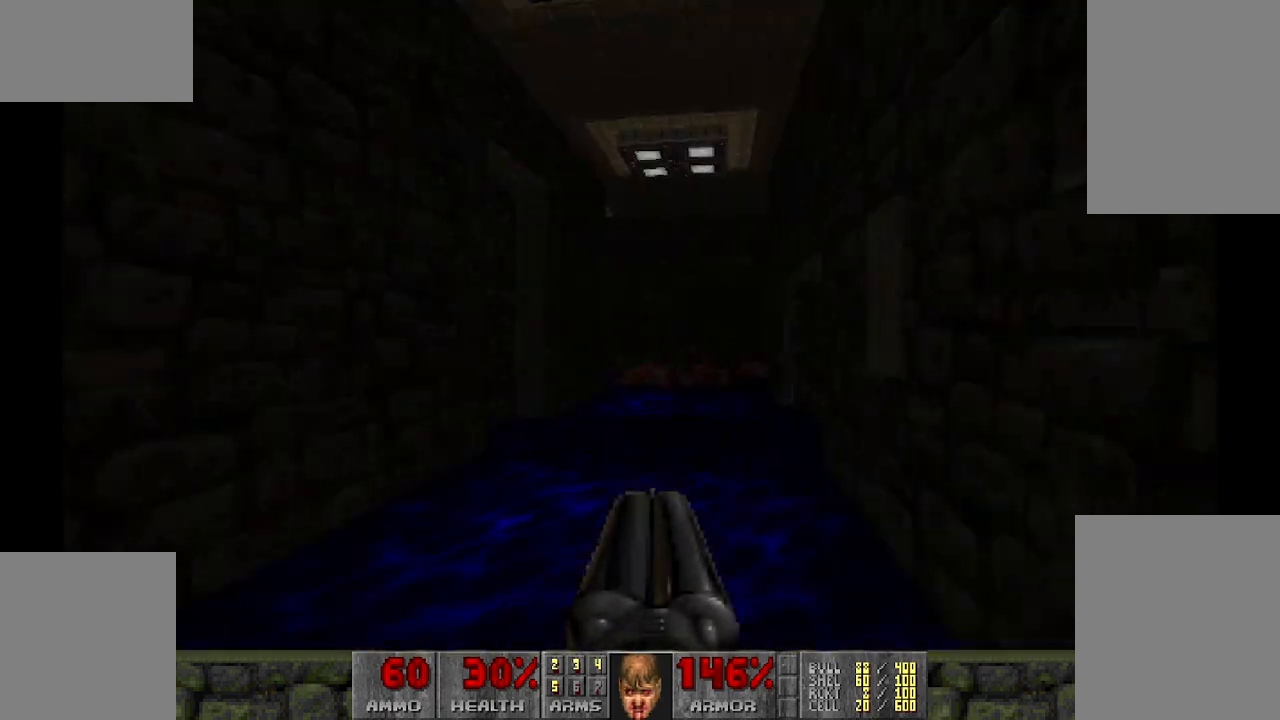
{"keys": ["a", "w"], "mouse": [], "events": [[350, "w", "down"], [400, "a", "down"]]}
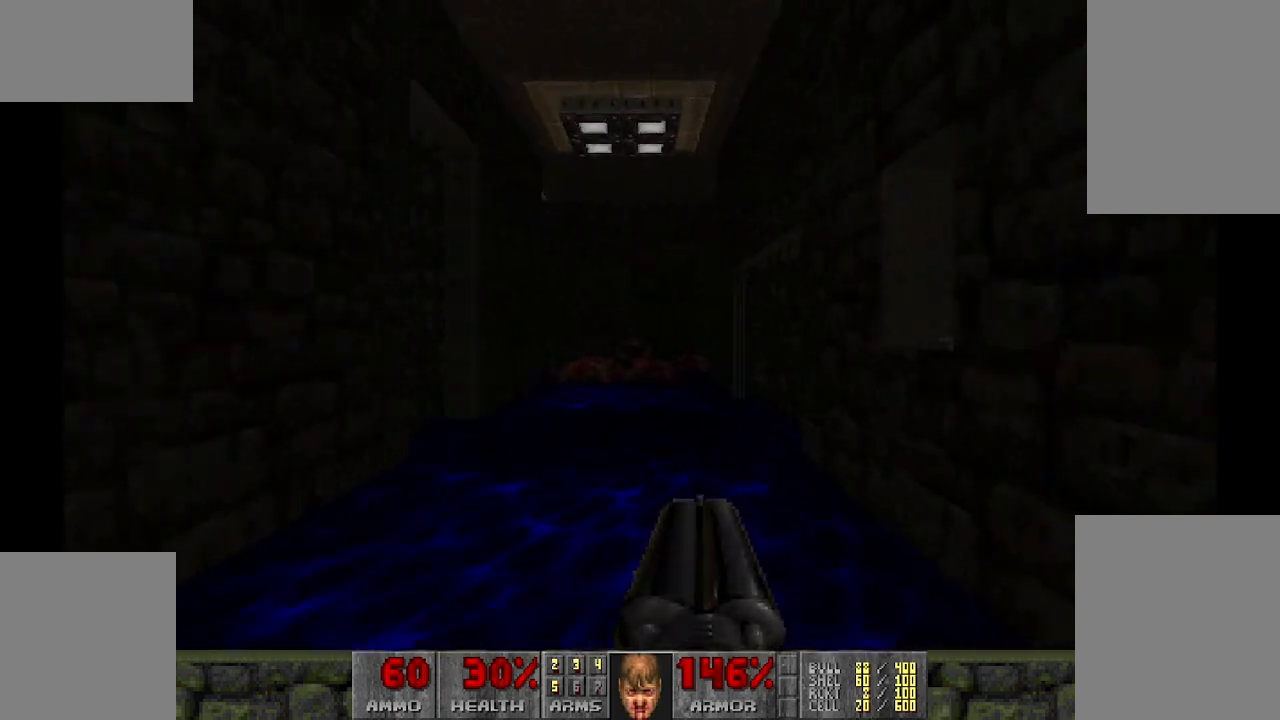
{"keys": [], "mouse": [], "events": [[83, "a", "up"], [333, "a", "down"], [467, "a", "up"], [467, "w", "up"]]}
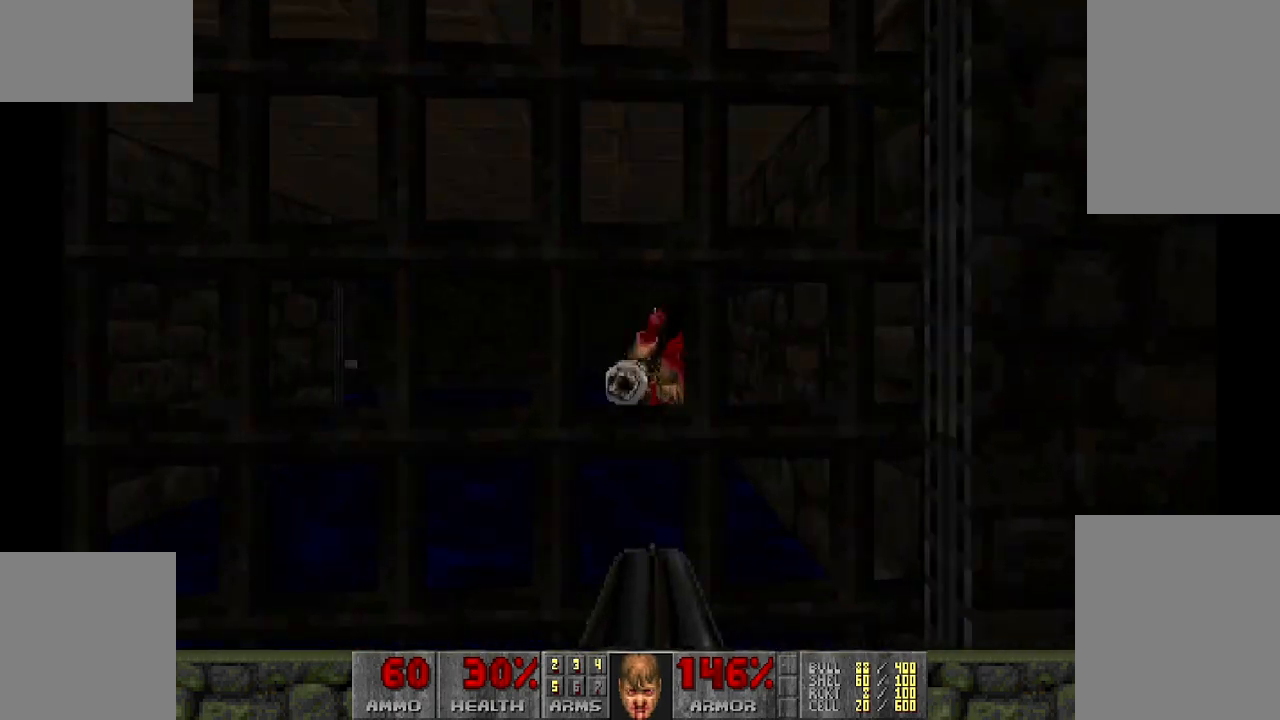
{"keys": ["d", "w"], "mouse": [], "events": [[100, "d", "down"], [350, "w", "down"]]}
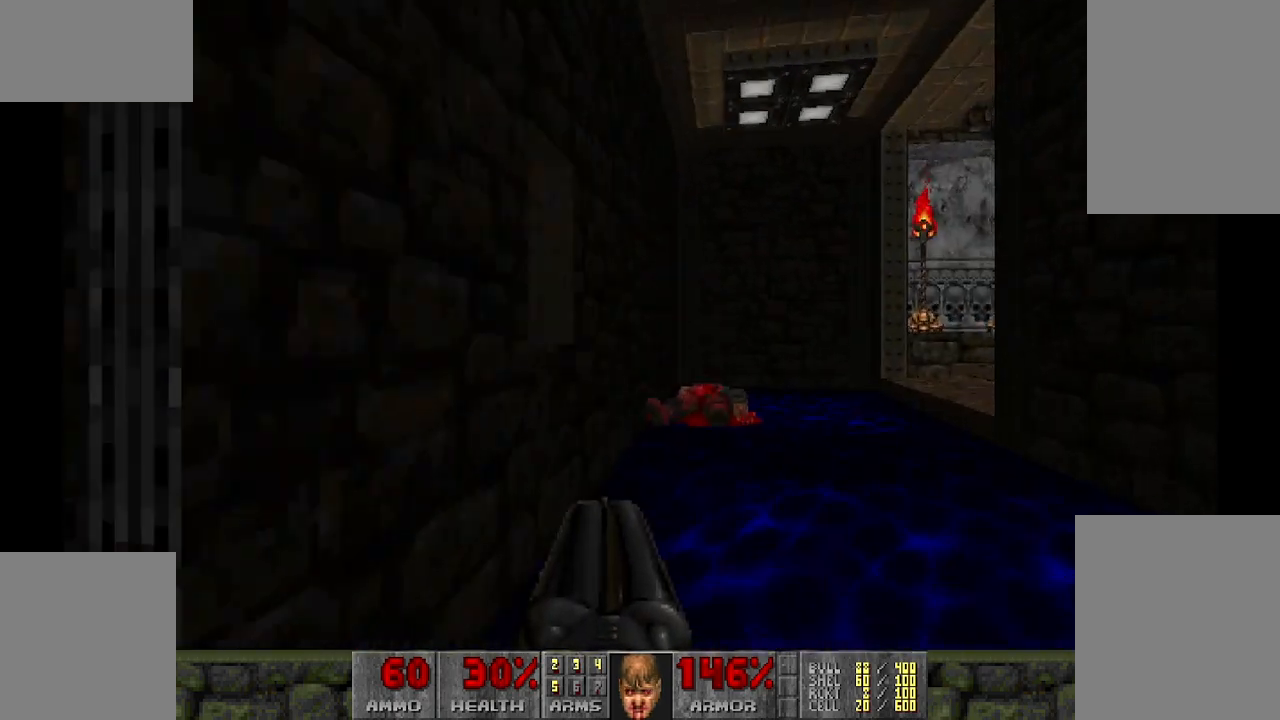
{"keys": [], "mouse": [], "events": [[33, "d", "up"], [83, "a", "down"], [317, "a", "up"], [450, "w", "up"]]}
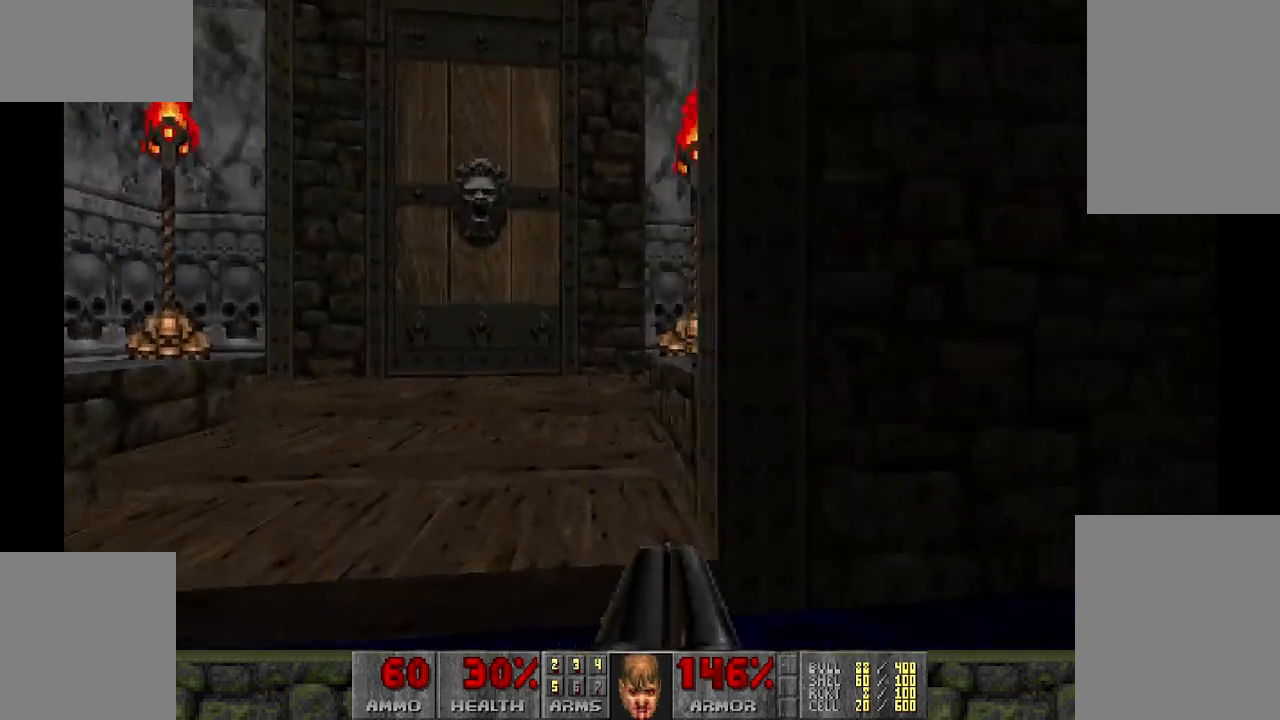
{"keys": [], "mouse": [], "events": []}